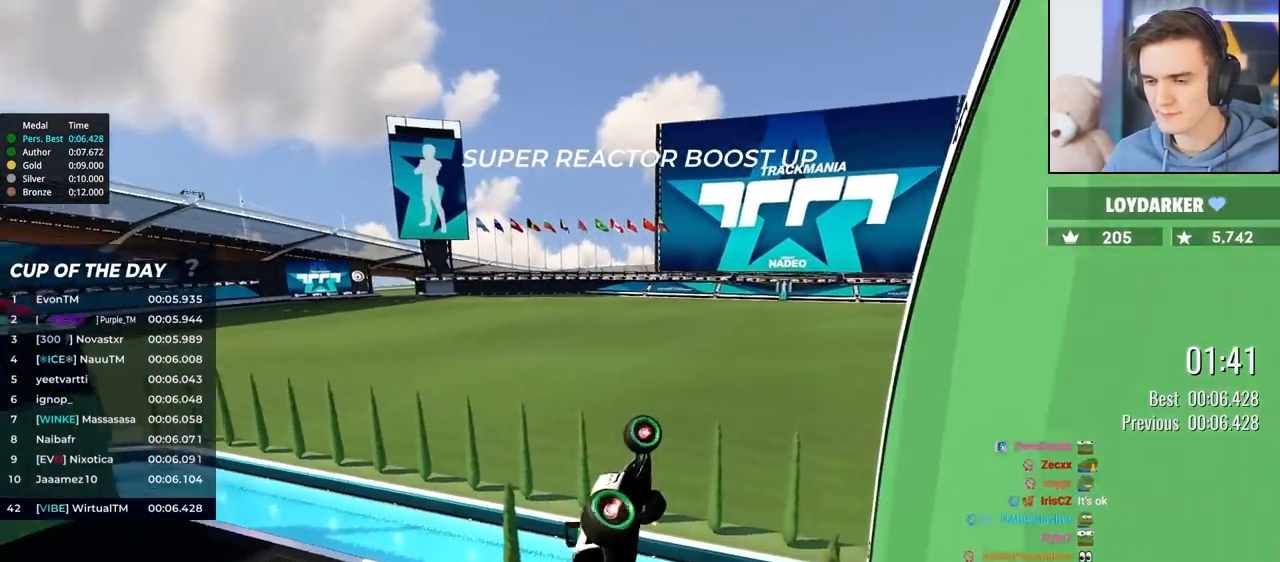
Gameplay with keyboard; each line is a JSON object with the keys held at the frame after it. "events" lists presses ("down") and releases ("up") of "brake", "down", "left", "right" and "up" between this image and that frame as [ms after this image, input, new state], when the widget could be followed in between. No other keys are recorded. Mouse input is not recorded. Key names are as the overlay labels them; some are game actions (e.g. jump) rather than physical keys.
{"keys": ["right", "up"], "events": []}
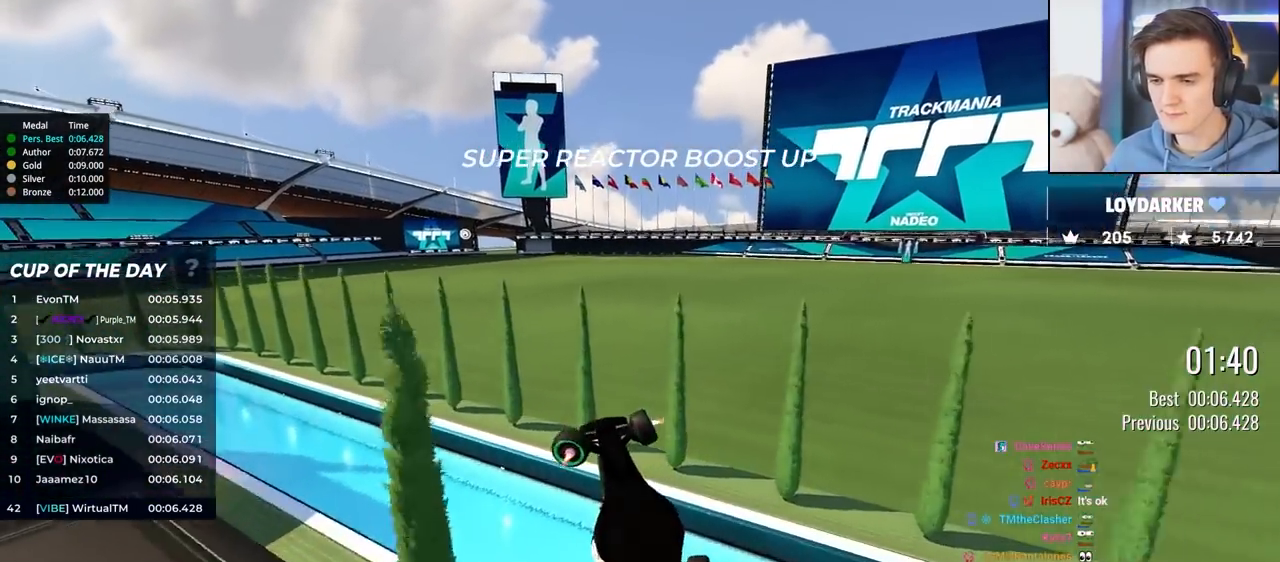
{"keys": ["up"], "events": [[100, "right", "up"]]}
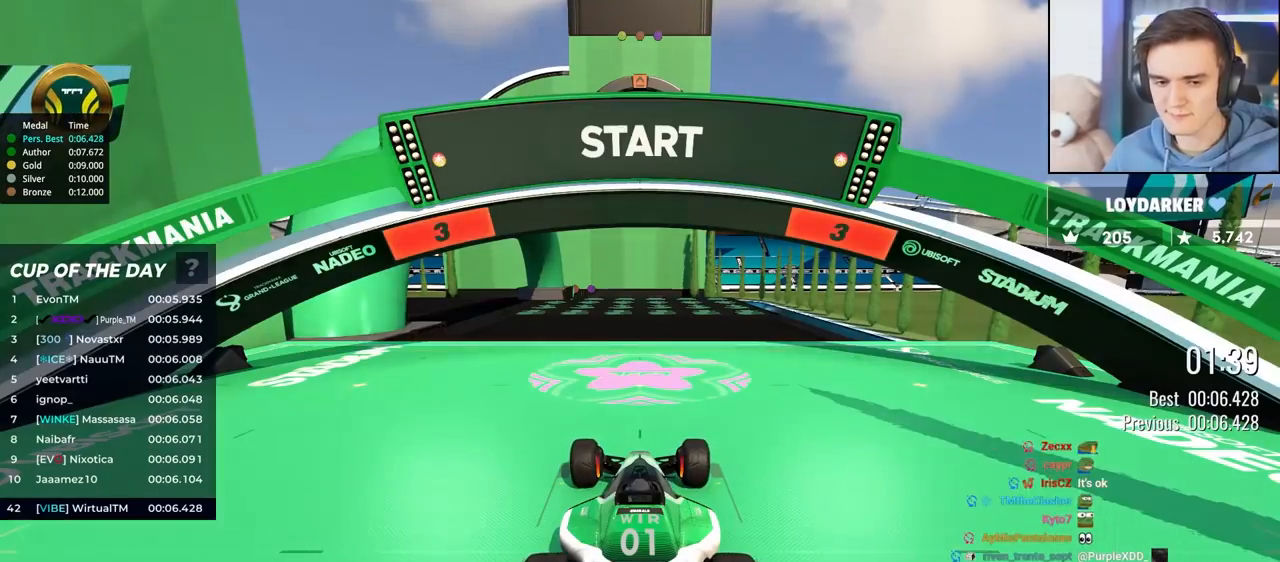
{"keys": ["up"], "events": [[33, "left", "down"], [450, "left", "up"]]}
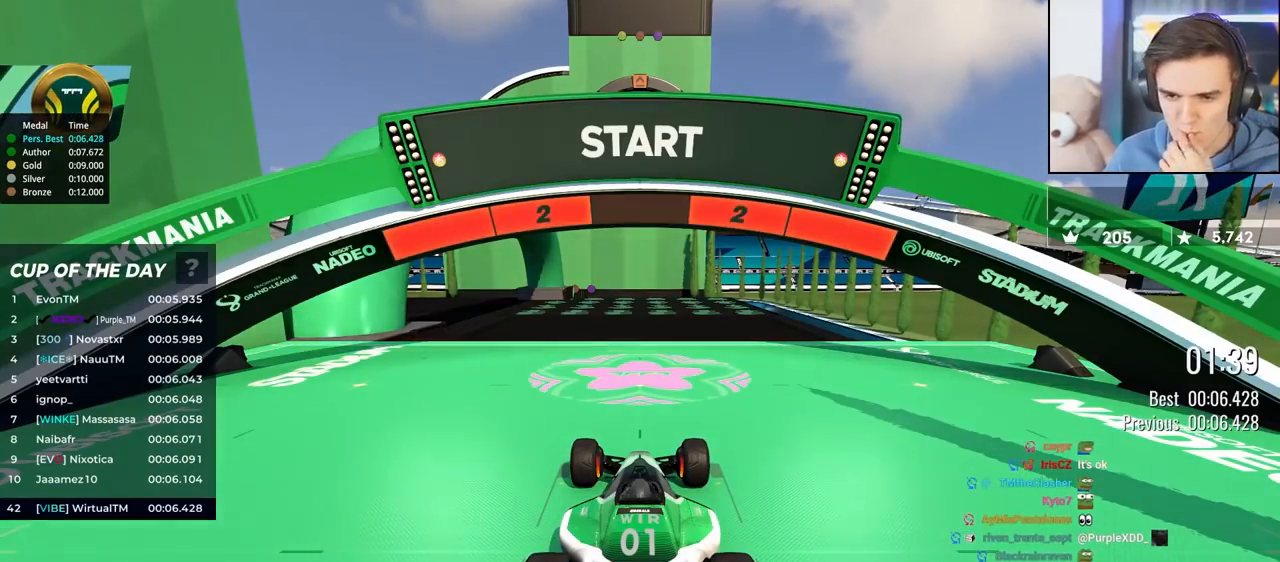
{"keys": ["up"], "events": []}
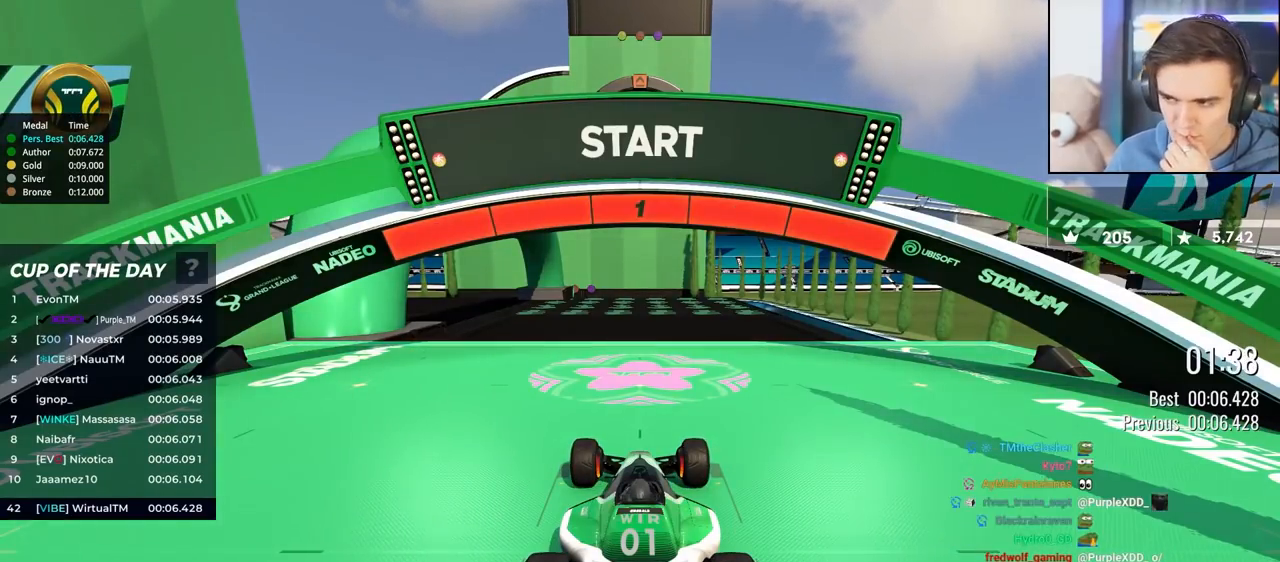
{"keys": ["up"], "events": []}
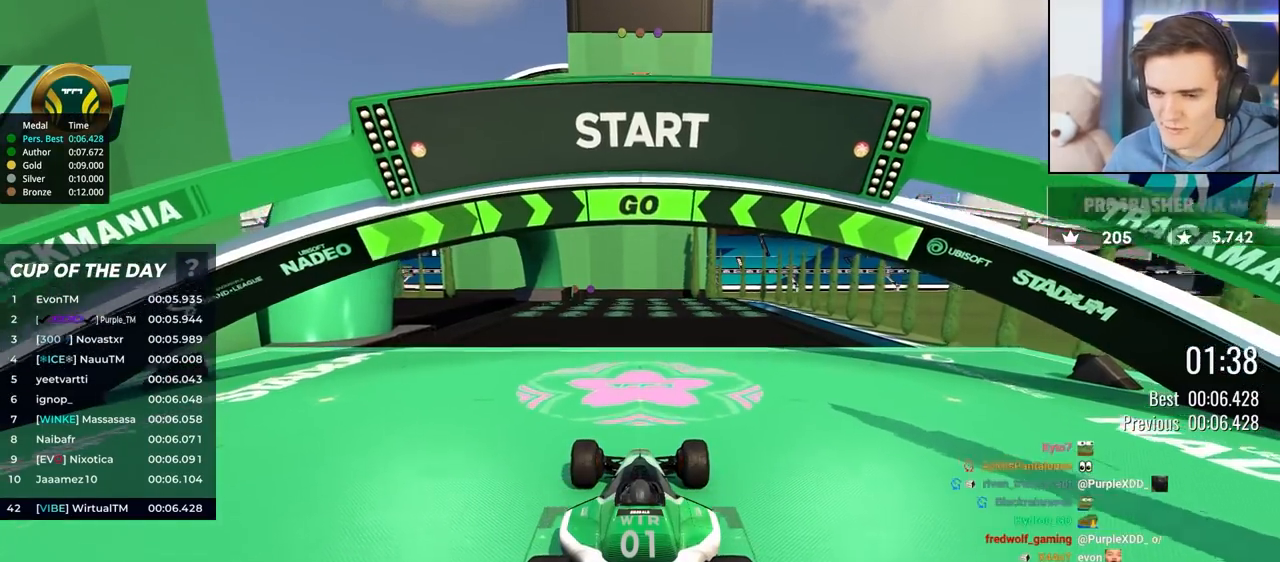
{"keys": ["up"], "events": [[17, "left", "down"], [117, "left", "up"], [217, "left", "down"], [250, "left", "up"]]}
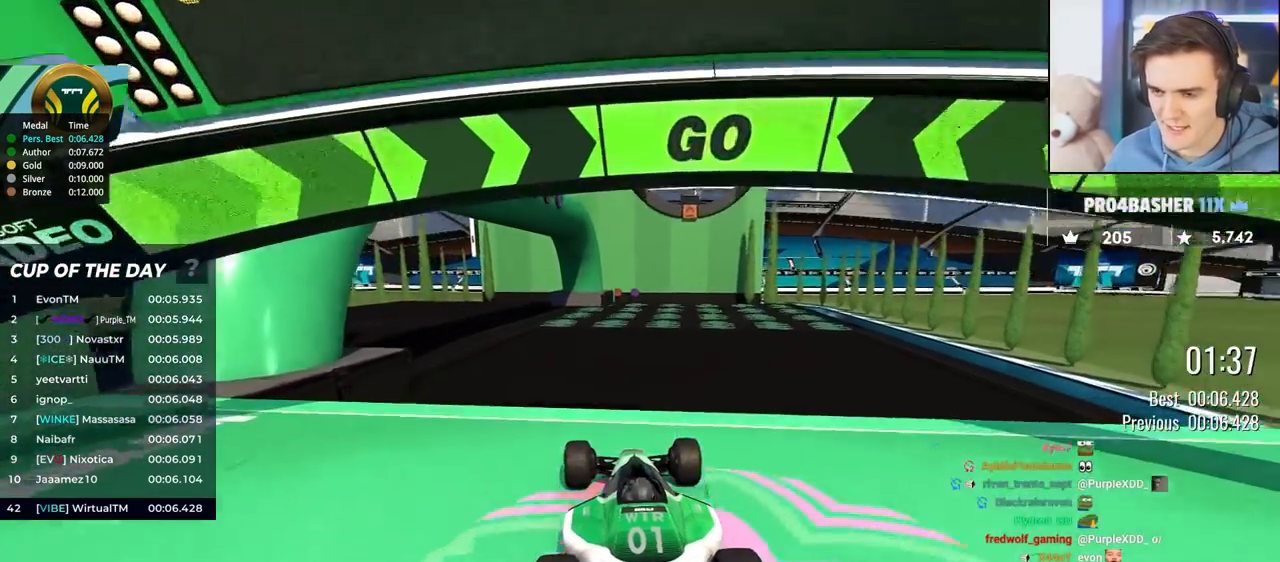
{"keys": ["up"], "events": []}
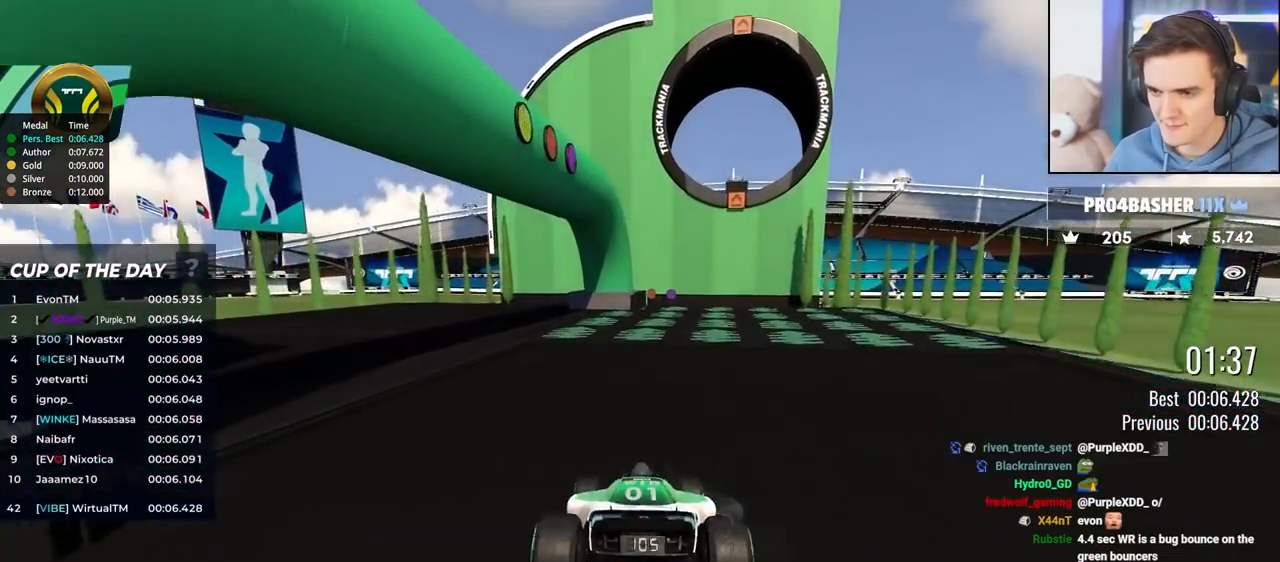
{"keys": ["up"], "events": [[100, "left", "down"], [150, "left", "up"], [383, "left", "down"], [483, "left", "up"]]}
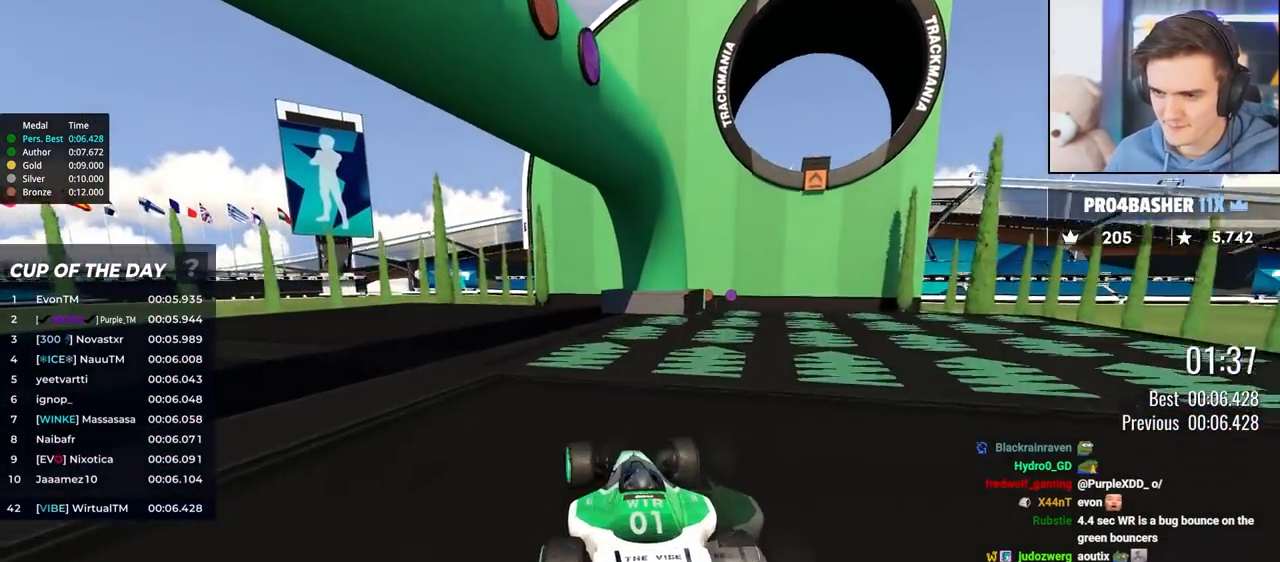
{"keys": [], "events": [[217, "brake", "down"], [217, "right", "down"], [400, "brake", "up"], [400, "up", "up"], [450, "right", "up"]]}
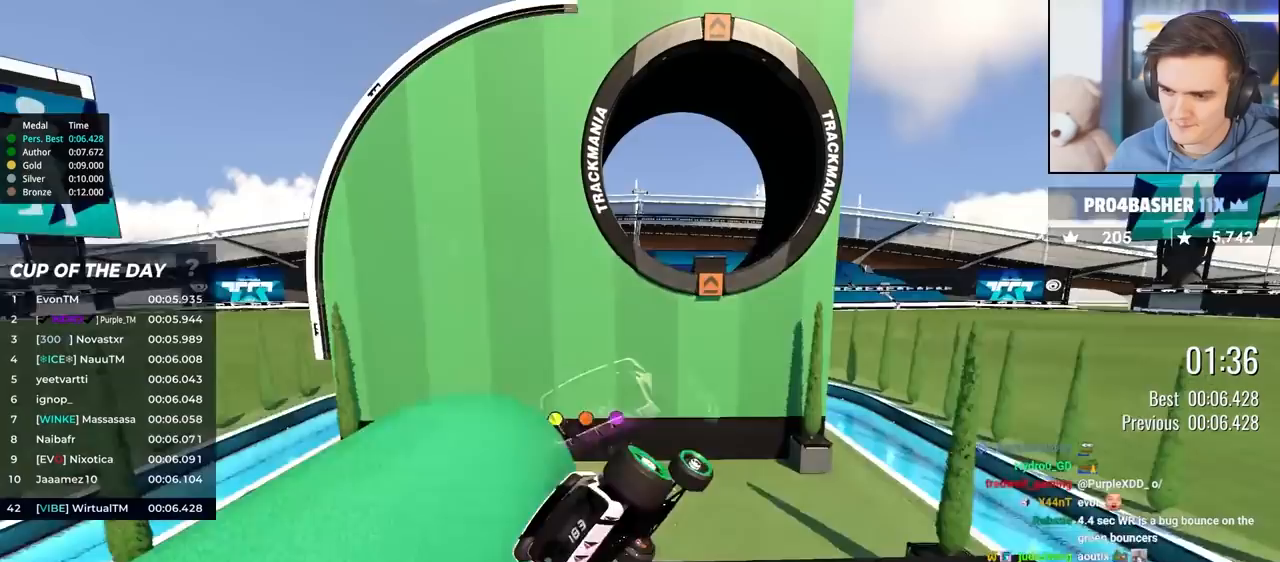
{"keys": ["left"], "events": [[233, "left", "down"]]}
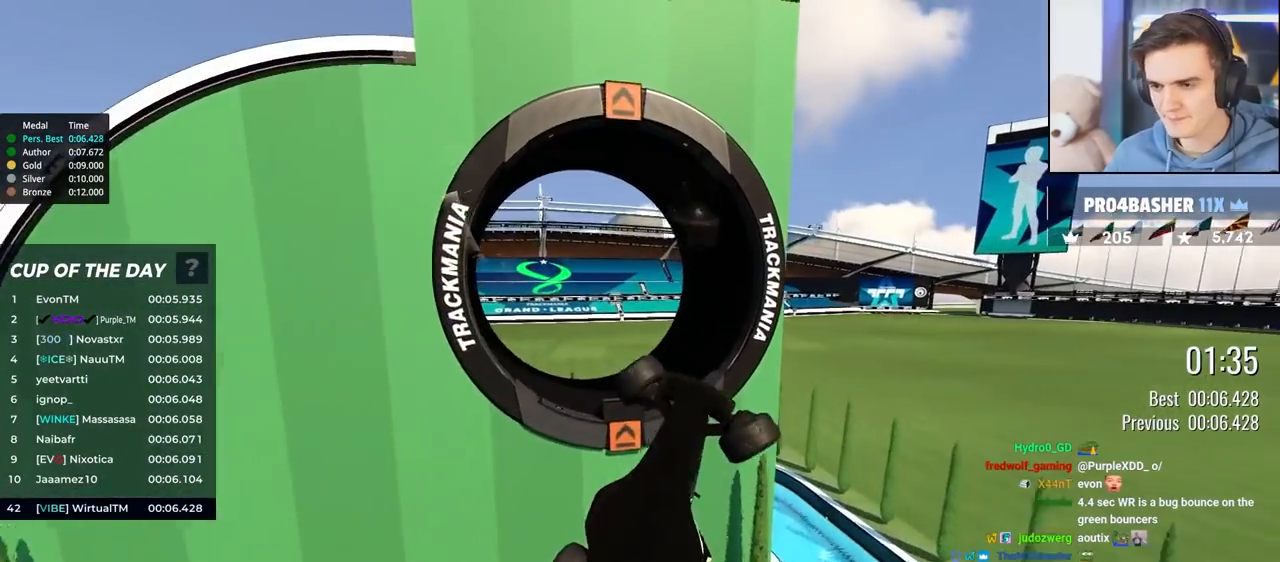
{"keys": ["left"], "events": [[200, "up", "down"], [383, "up", "up"]]}
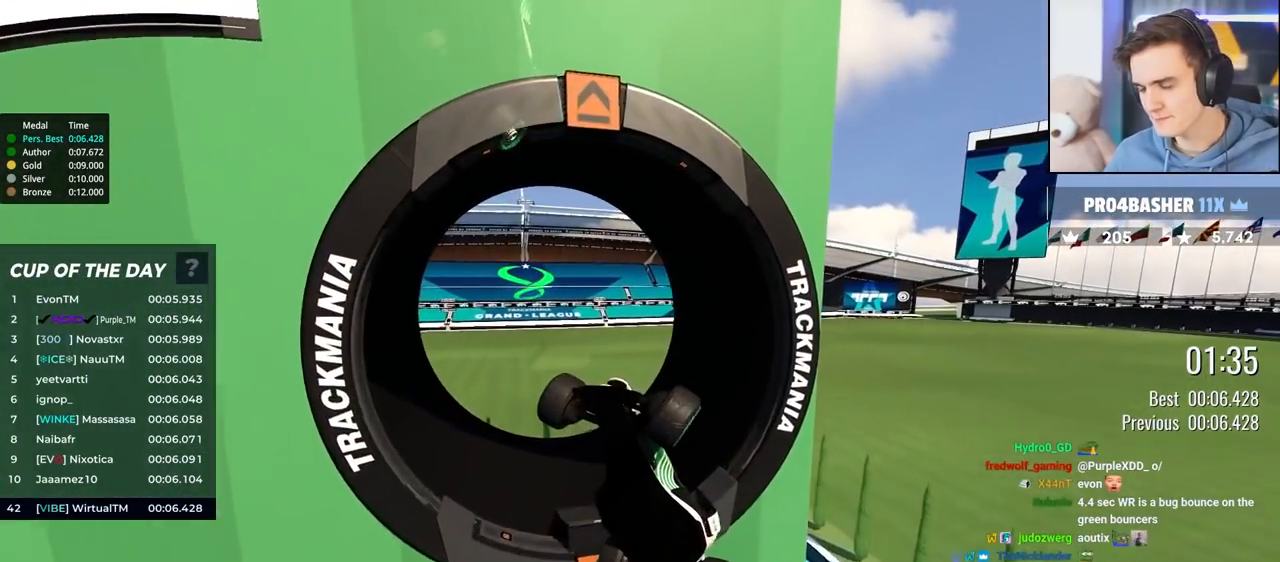
{"keys": ["left", "up"], "events": [[17, "up", "down"], [167, "up", "up"], [500, "up", "down"]]}
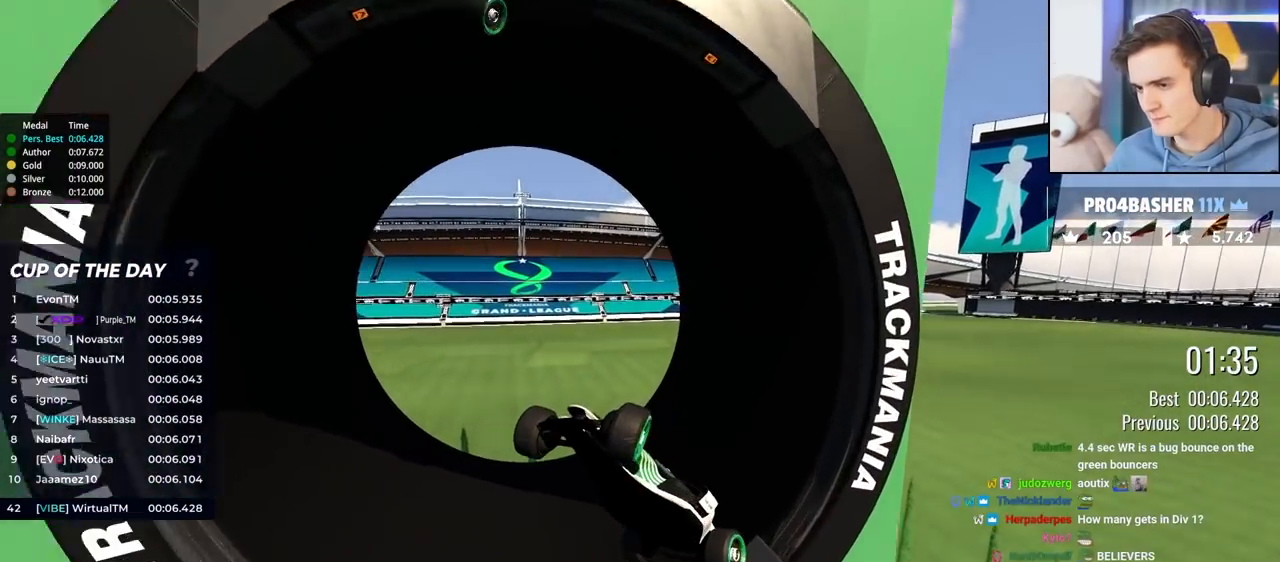
{"keys": ["left", "up"], "events": []}
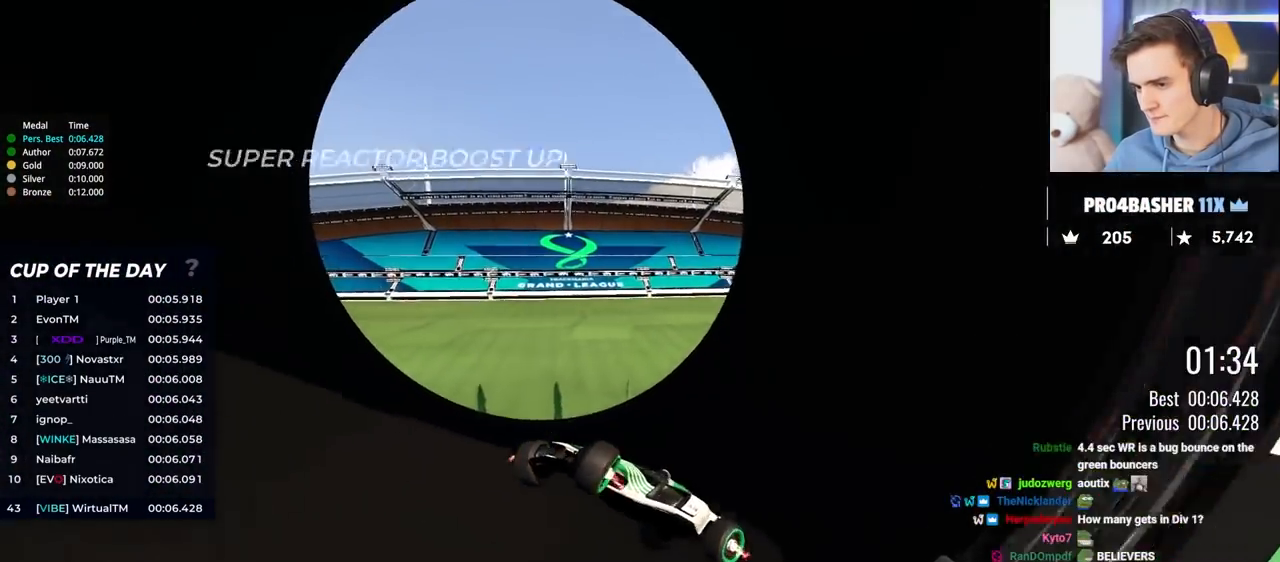
{"keys": ["left", "up"], "events": []}
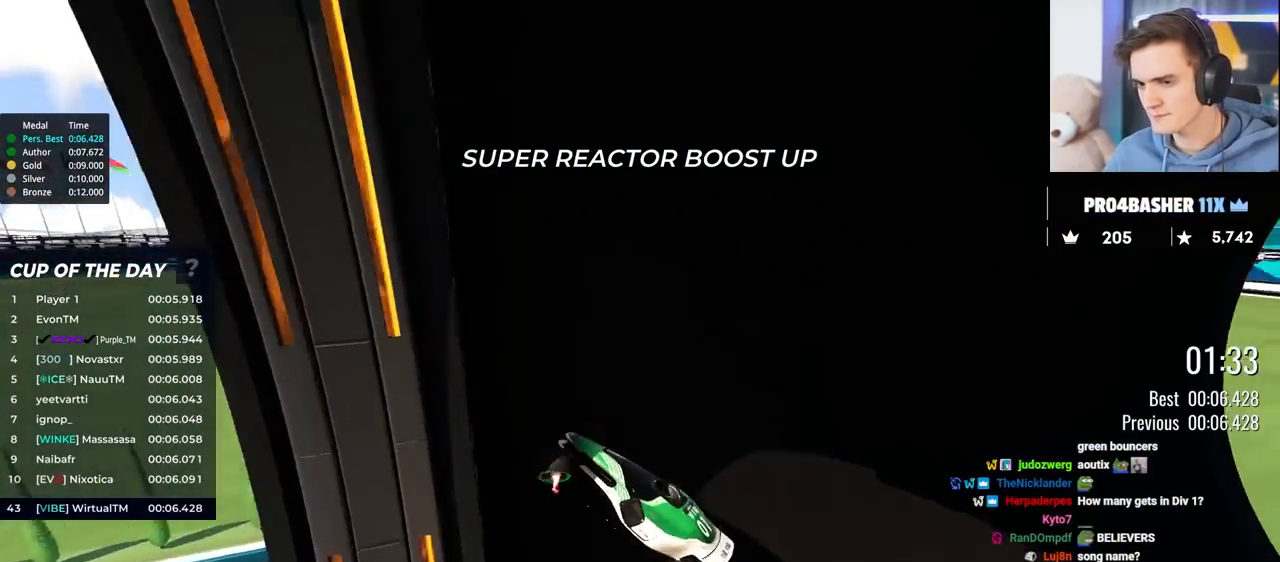
{"keys": ["up"], "events": [[400, "left", "up"]]}
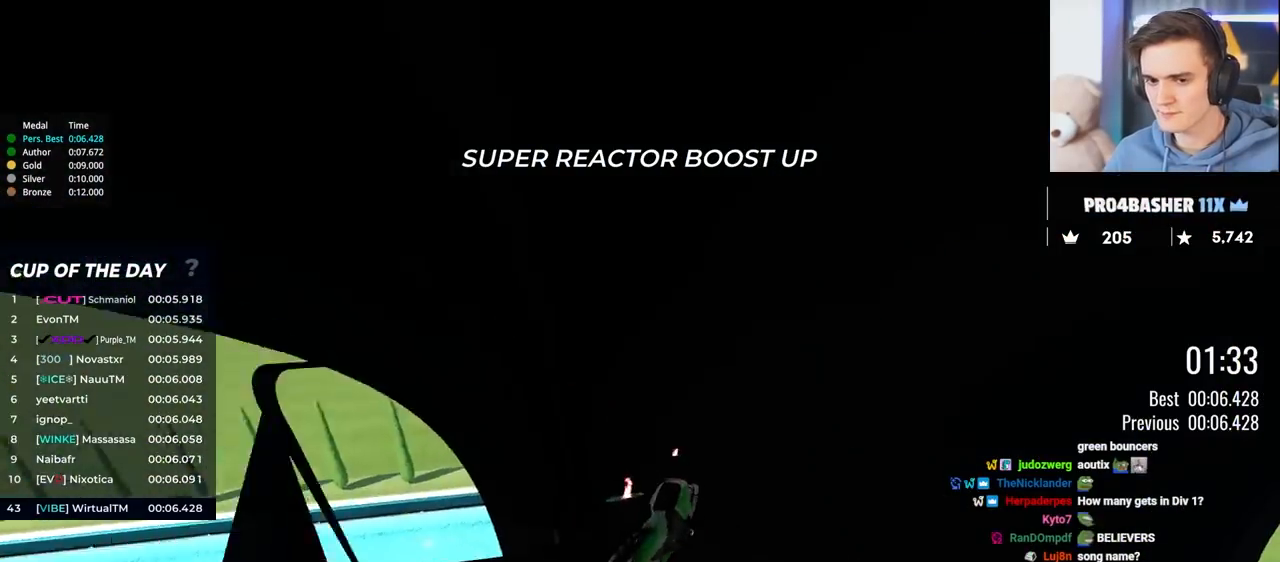
{"keys": ["up"], "events": []}
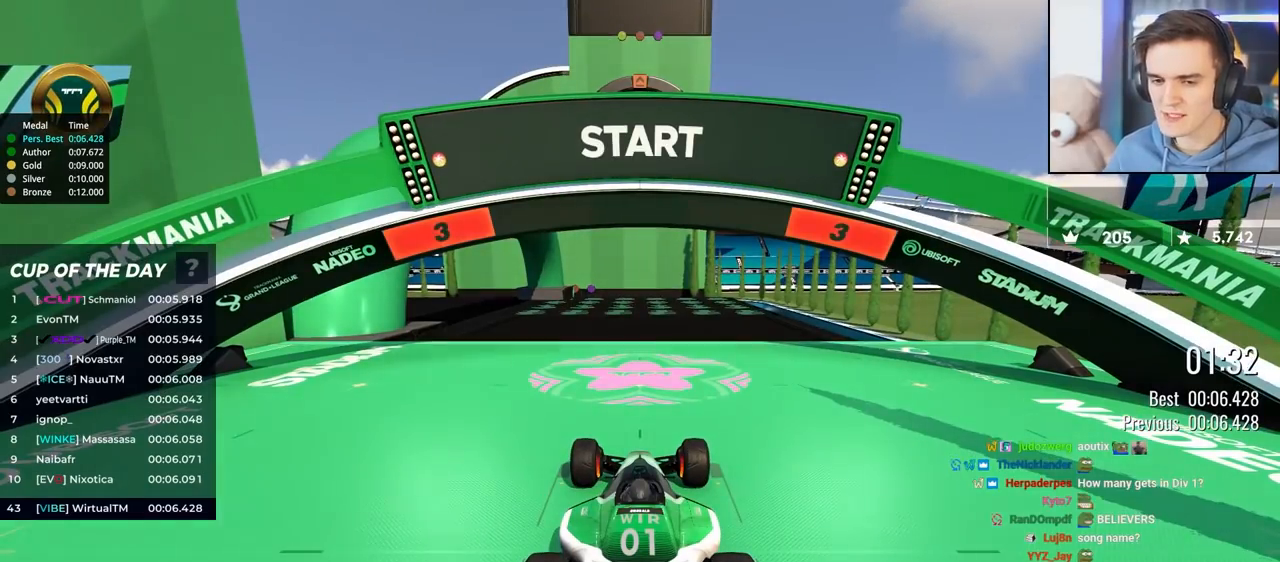
{"keys": ["up"], "events": []}
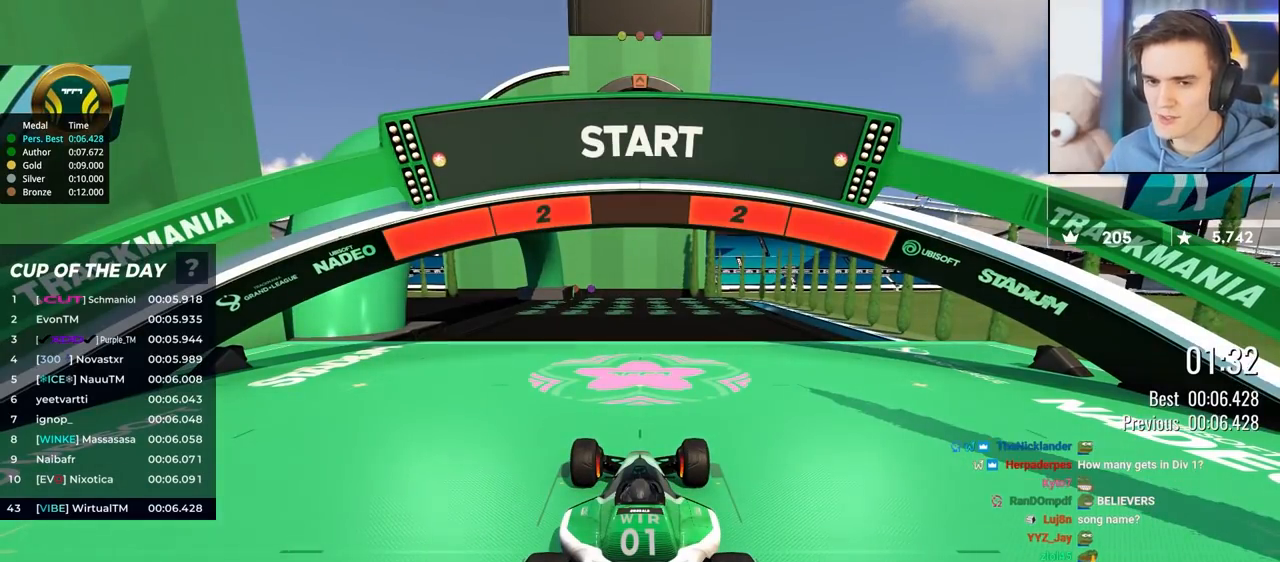
{"keys": ["up"], "events": []}
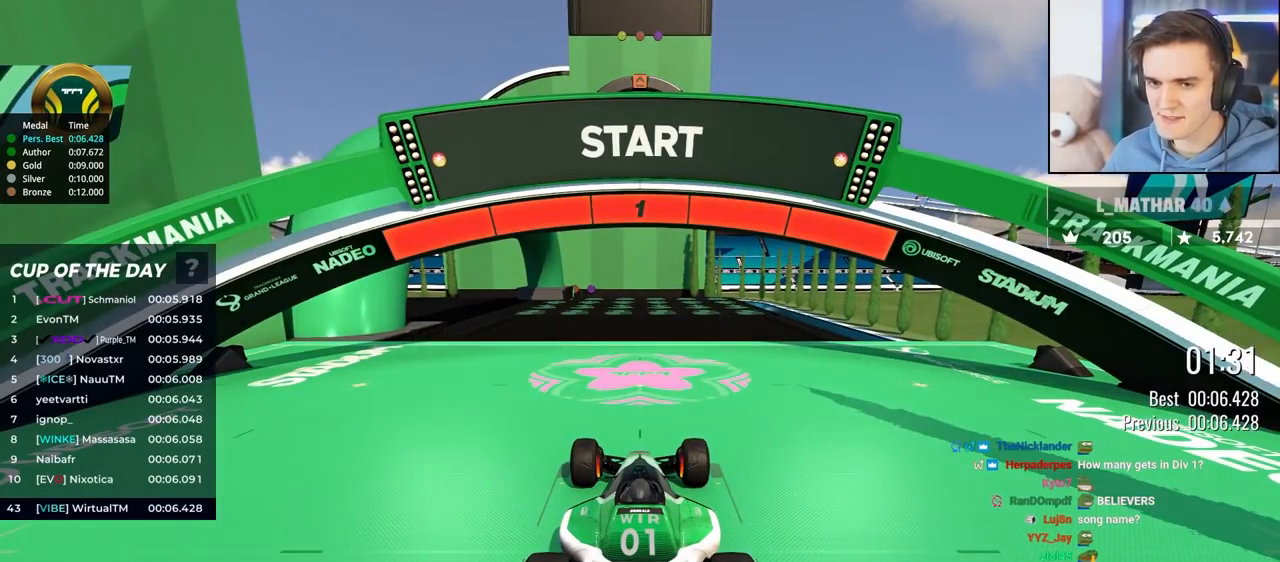
{"keys": ["left", "up"], "events": [[467, "left", "down"]]}
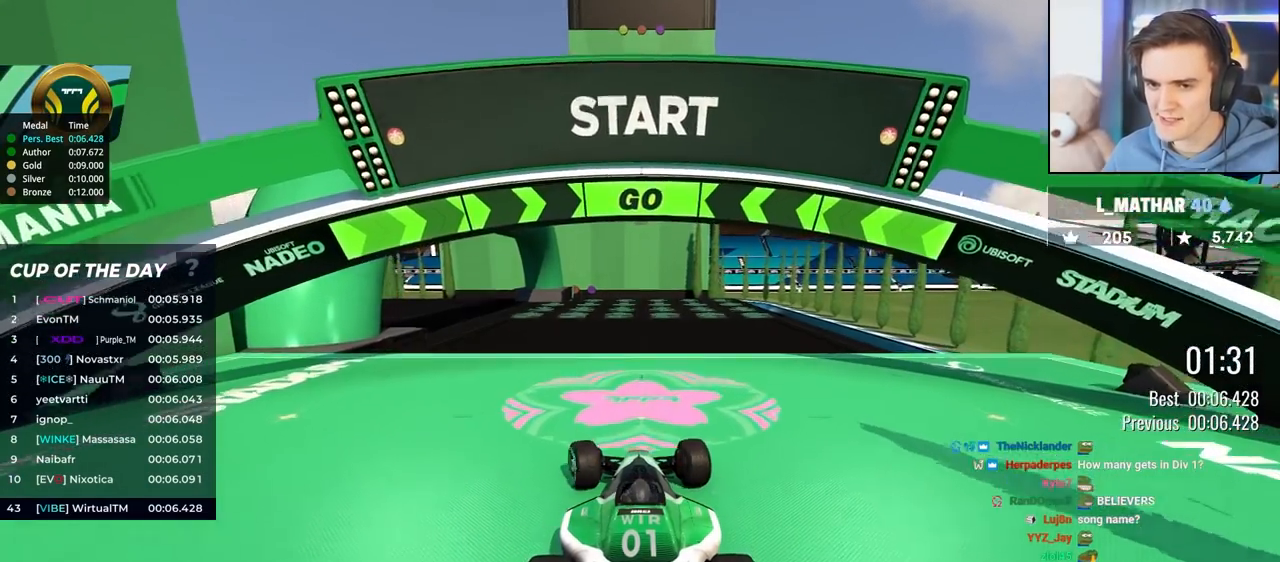
{"keys": ["up"], "events": [[50, "left", "up"], [150, "left", "down"], [200, "left", "up"]]}
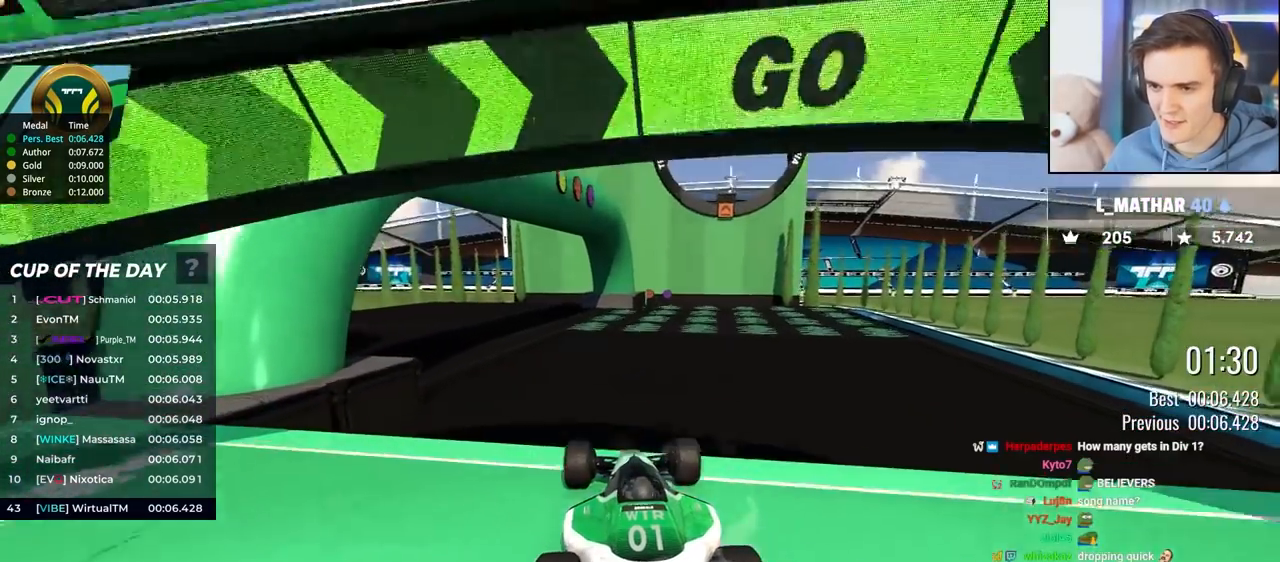
{"keys": ["up"], "events": []}
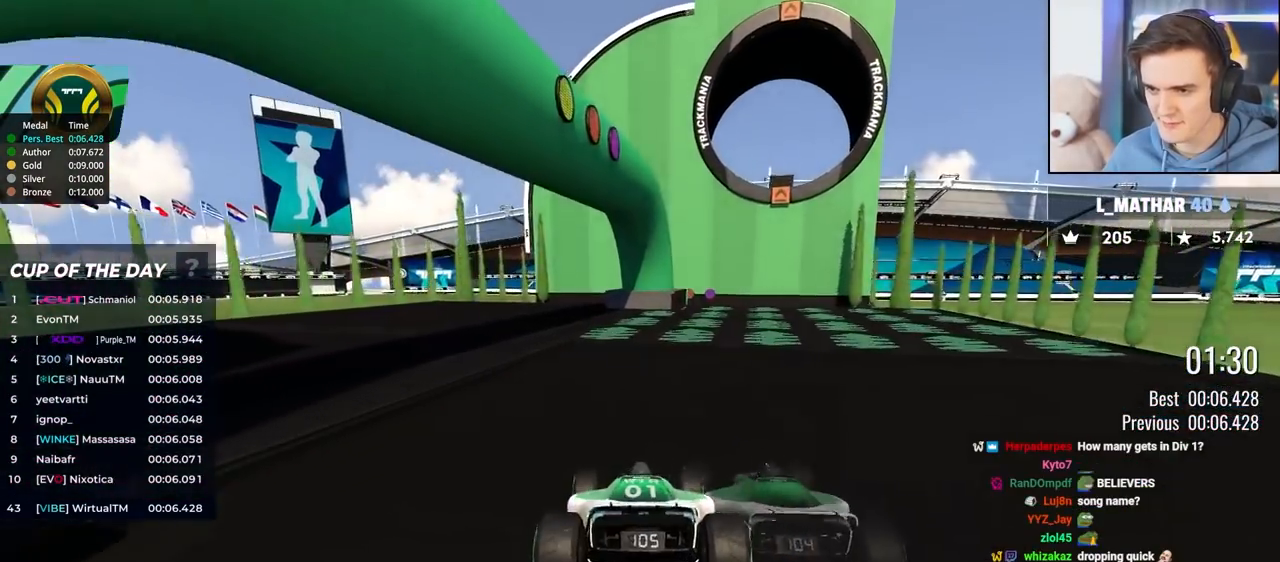
{"keys": ["up"], "events": [[367, "left", "down"], [467, "left", "up"]]}
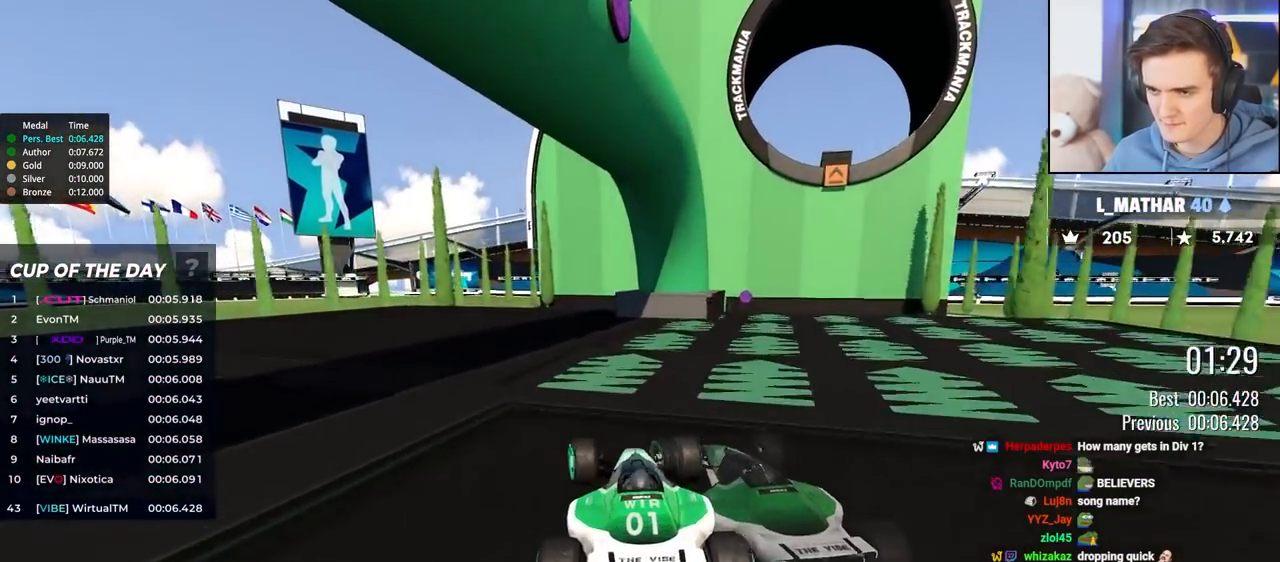
{"keys": [], "events": [[100, "brake", "down"], [100, "right", "down"], [283, "brake", "up"], [333, "right", "up"], [333, "up", "up"]]}
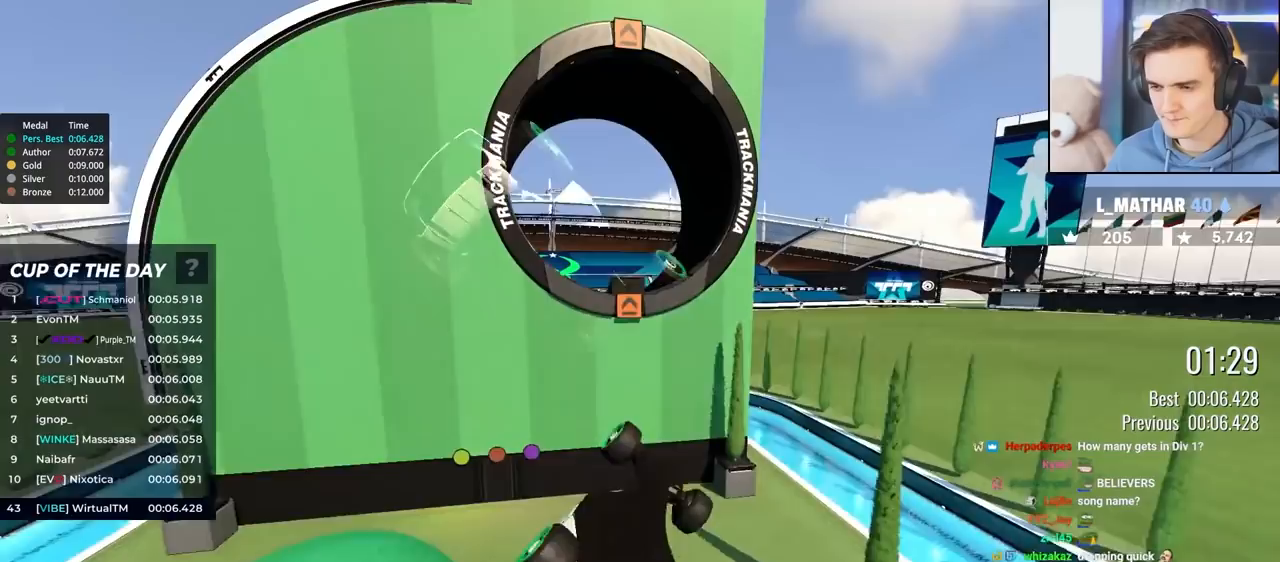
{"keys": ["left", "up"], "events": [[167, "left", "down"], [317, "up", "down"]]}
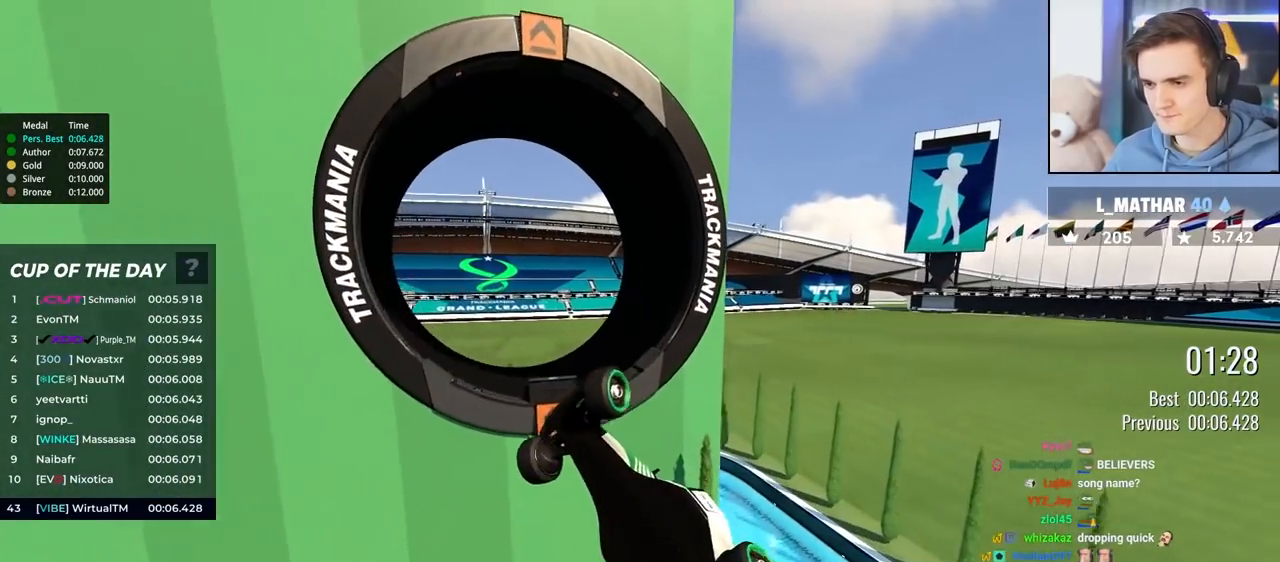
{"keys": ["left"], "events": [[467, "up", "up"]]}
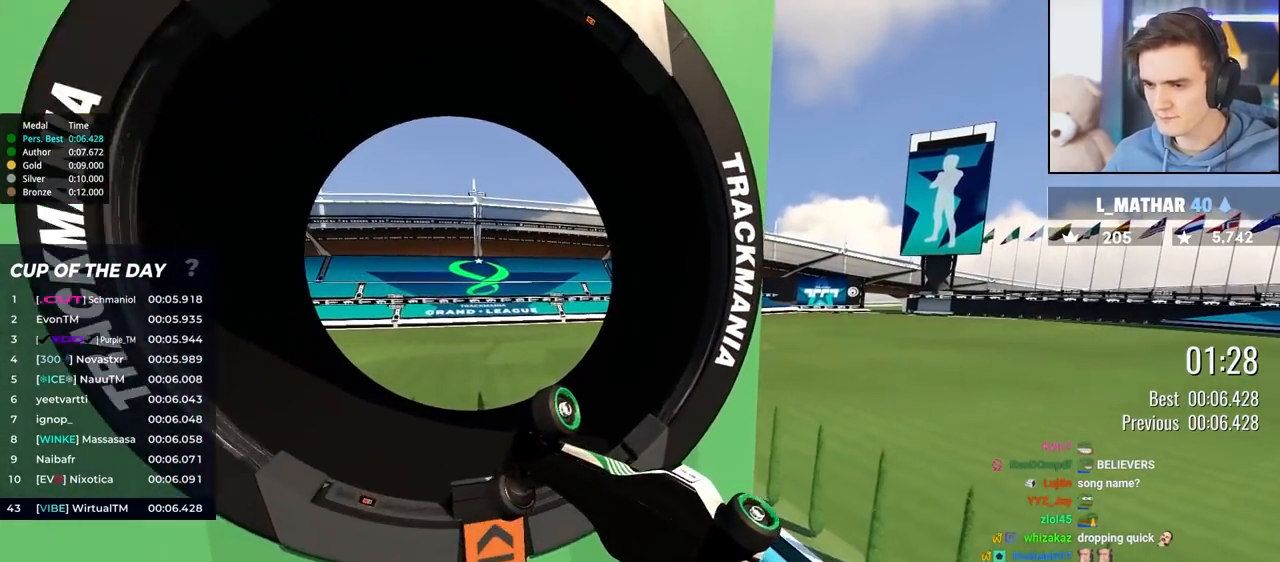
{"keys": ["left", "up"], "events": [[200, "up", "down"]]}
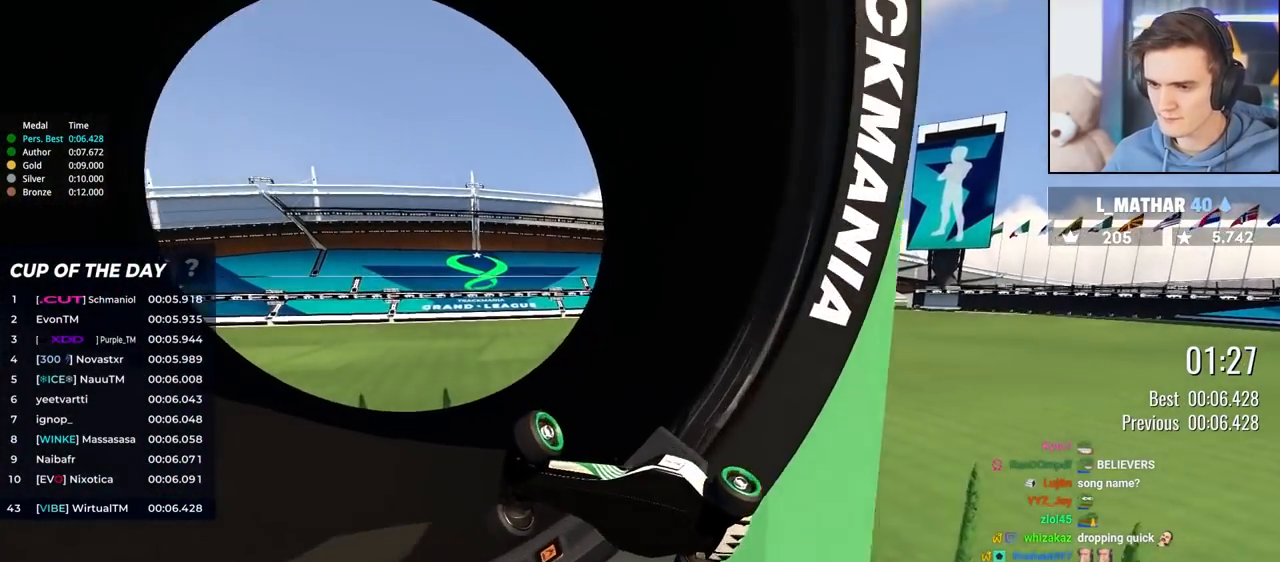
{"keys": ["right", "up"], "events": [[117, "left", "up"], [500, "right", "down"]]}
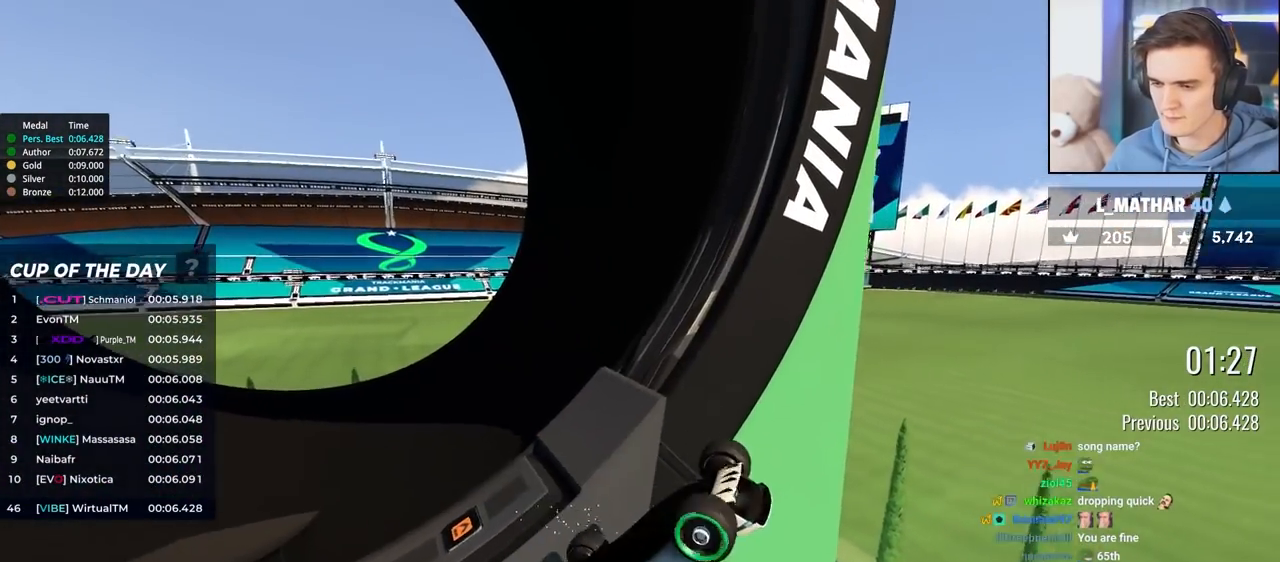
{"keys": ["up"], "events": [[267, "right", "up"]]}
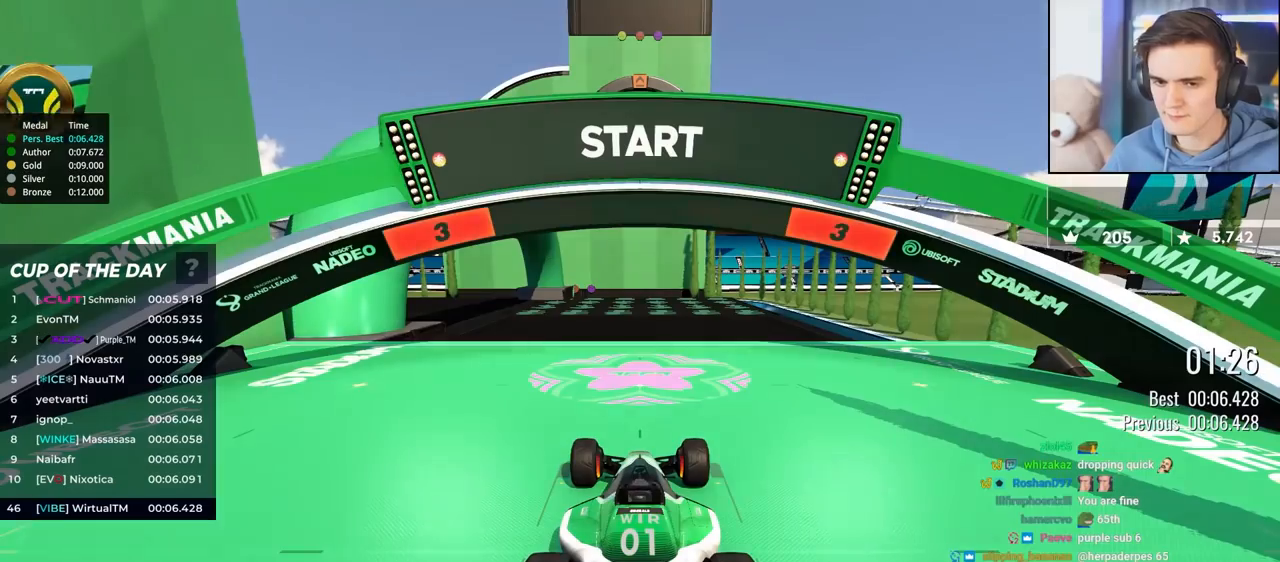
{"keys": ["left", "up"], "events": [[150, "left", "down"]]}
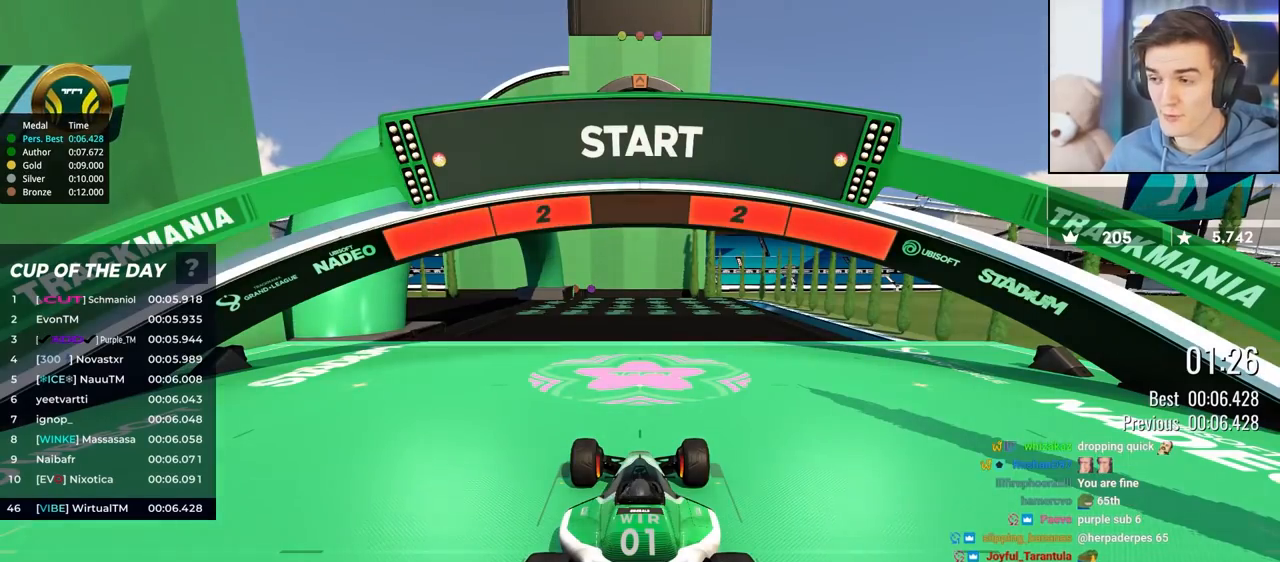
{"keys": ["up"], "events": [[67, "left", "up"]]}